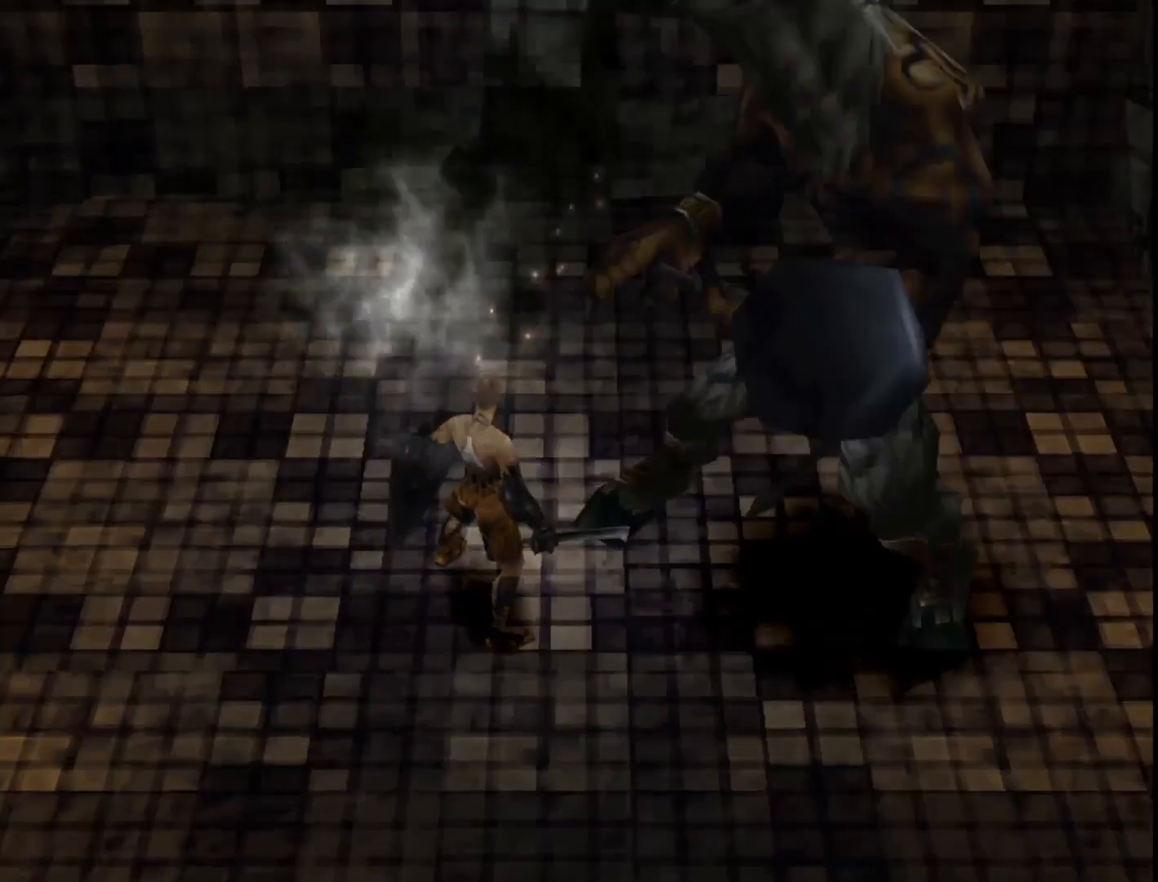
Gameplay with a controller (PlayStation layout); each line is a JSON object with the inputs held at the frame after it. "events" lists button and stick changes between this image and that frame as [ms after this image, input, new state], when the widget could be followed in between. Not read: left_stick.
{"buttons": [], "right_stick": "center", "events": [[167, "TRIANGLE", "down"], [417, "TRIANGLE", "up"]]}
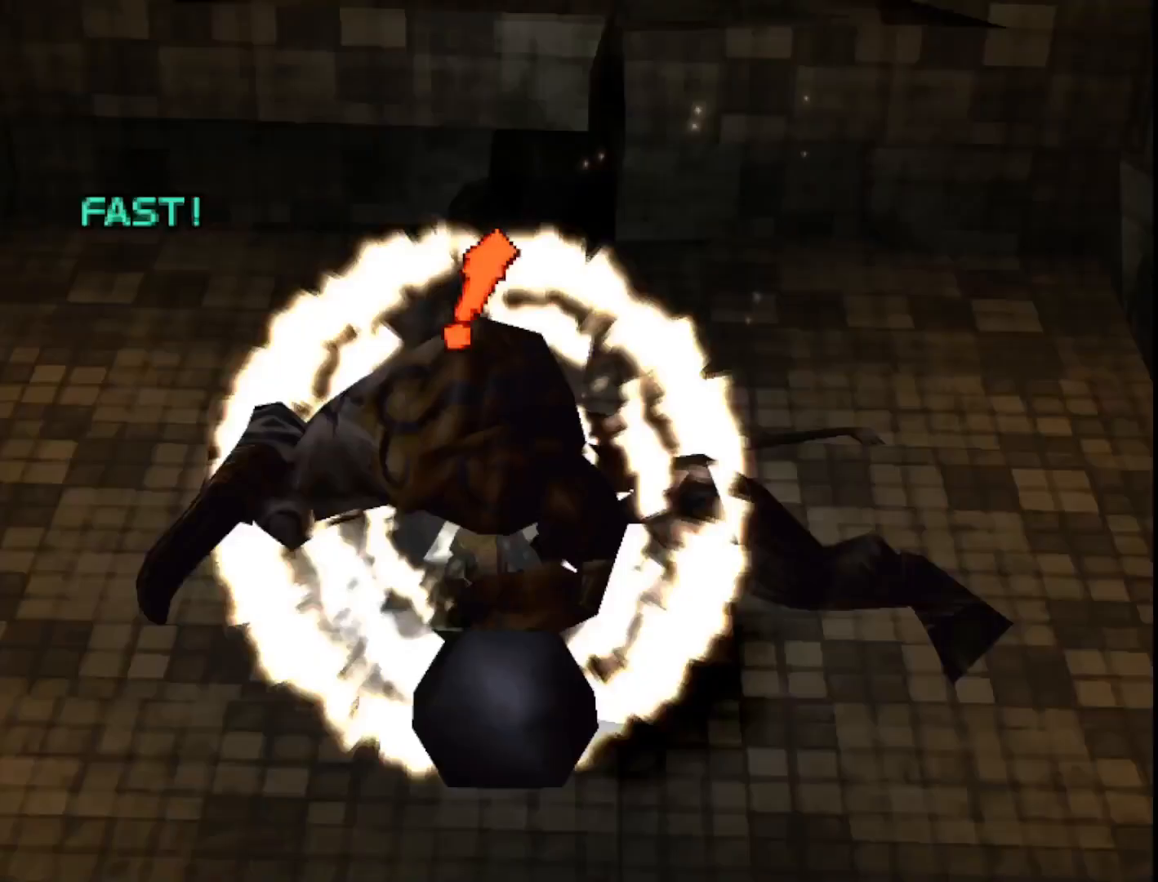
{"buttons": [], "right_stick": "center", "events": []}
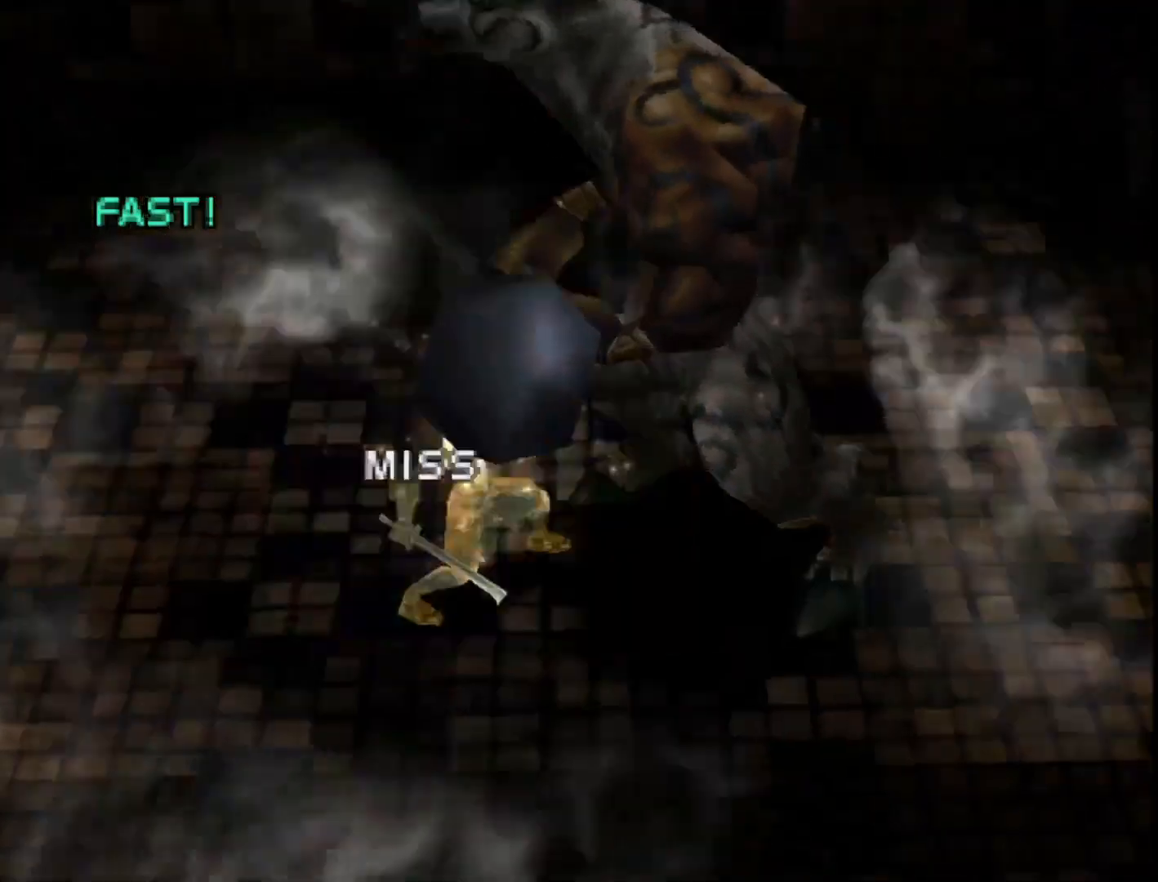
{"buttons": [], "right_stick": "center", "events": []}
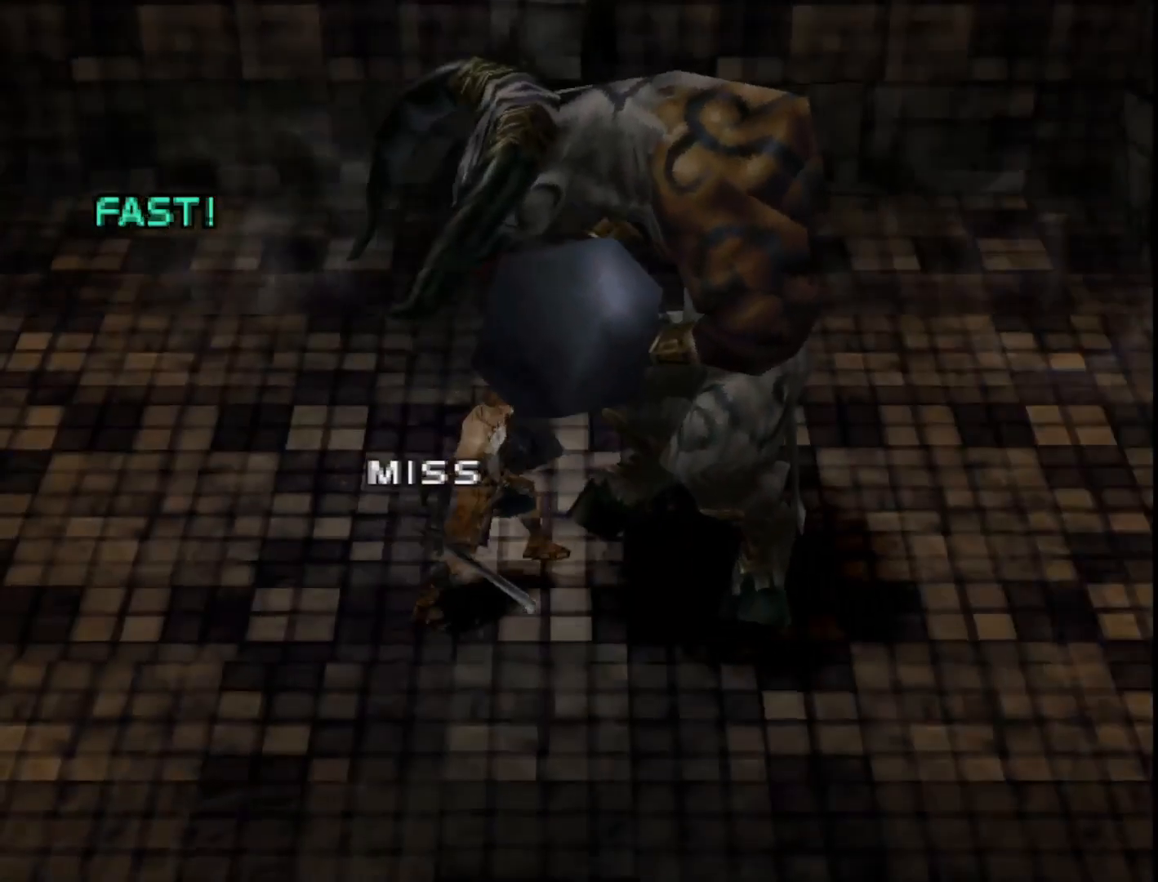
{"buttons": [], "right_stick": "center", "events": [[100, "DPAD_RIGHT", "down"], [417, "DPAD_RIGHT", "up"]]}
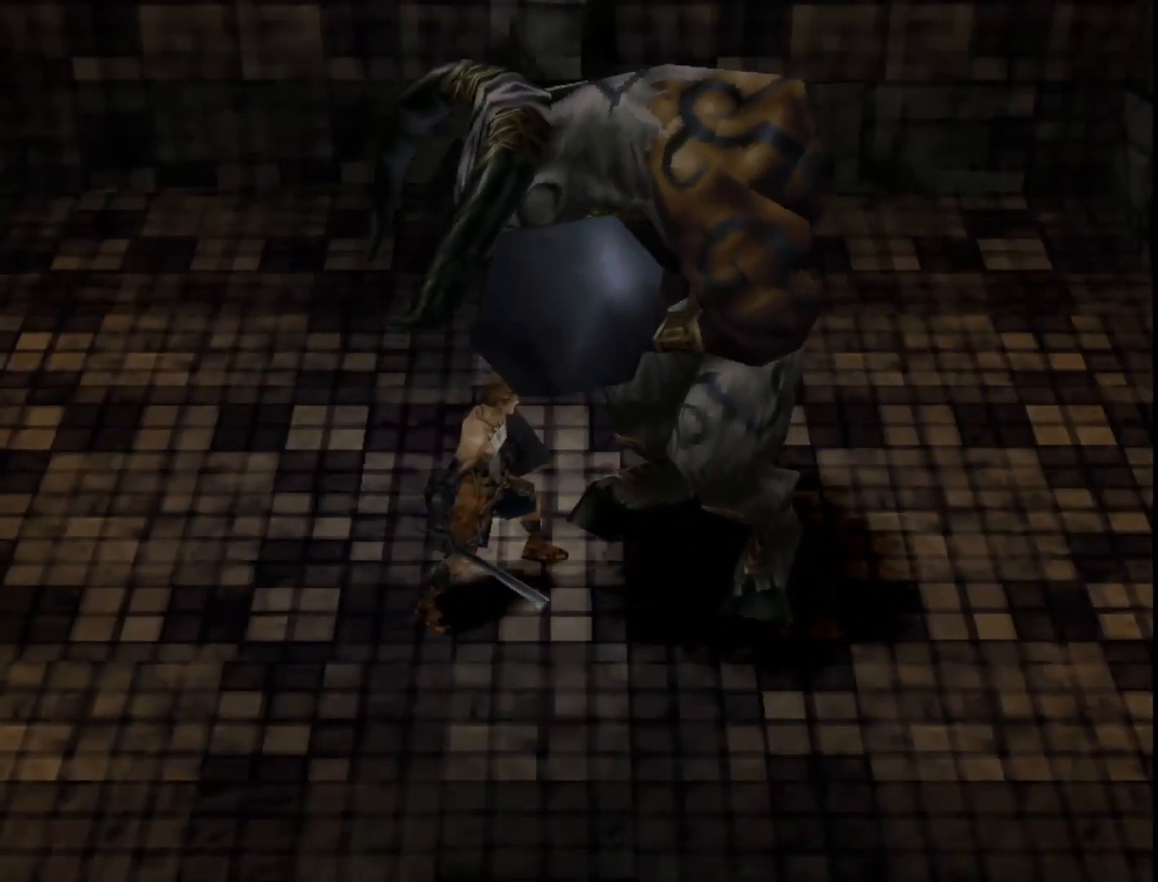
{"buttons": ["L1", "DPAD_RIGHT"], "right_stick": "center", "events": [[400, "DPAD_RIGHT", "down"], [500, "L1", "down"]]}
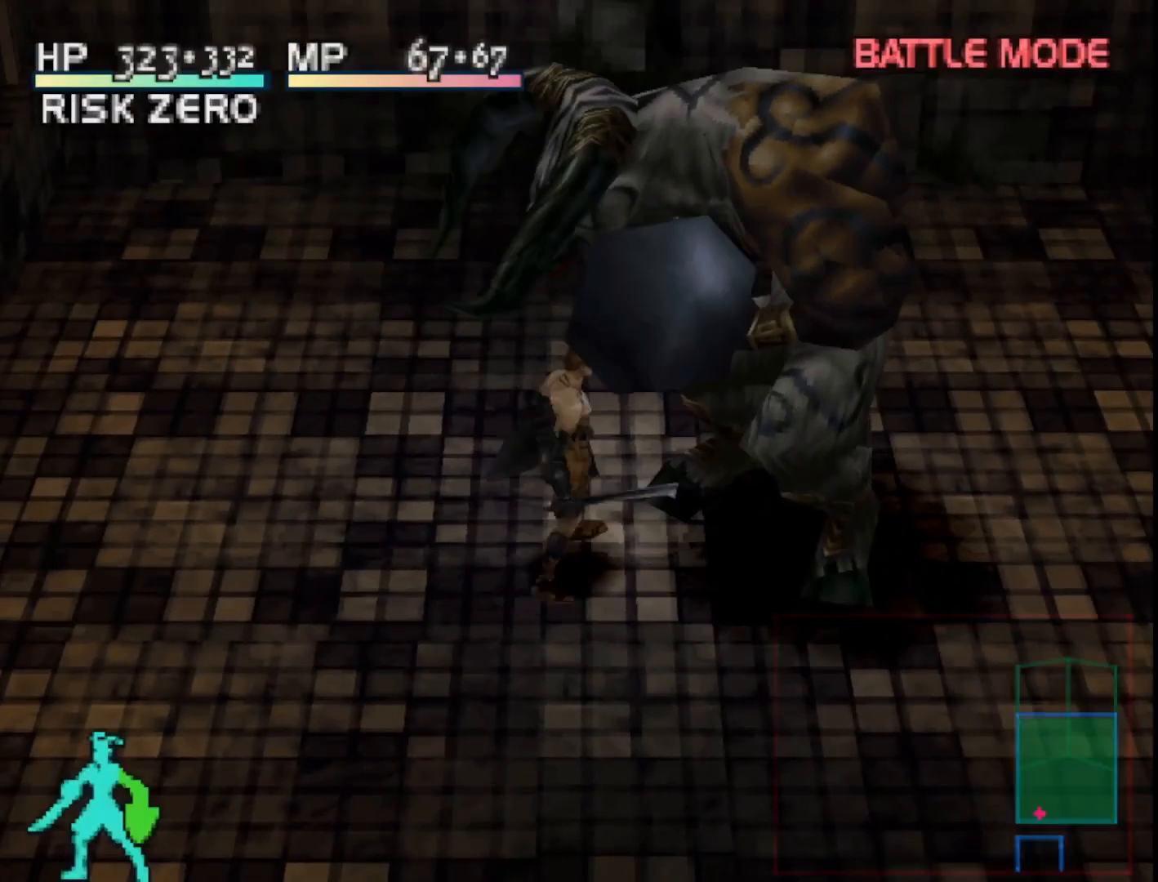
{"buttons": [], "right_stick": "center", "events": [[167, "CIRCLE", "down"], [217, "L1", "up"], [250, "DPAD_RIGHT", "up"], [283, "CIRCLE", "up"]]}
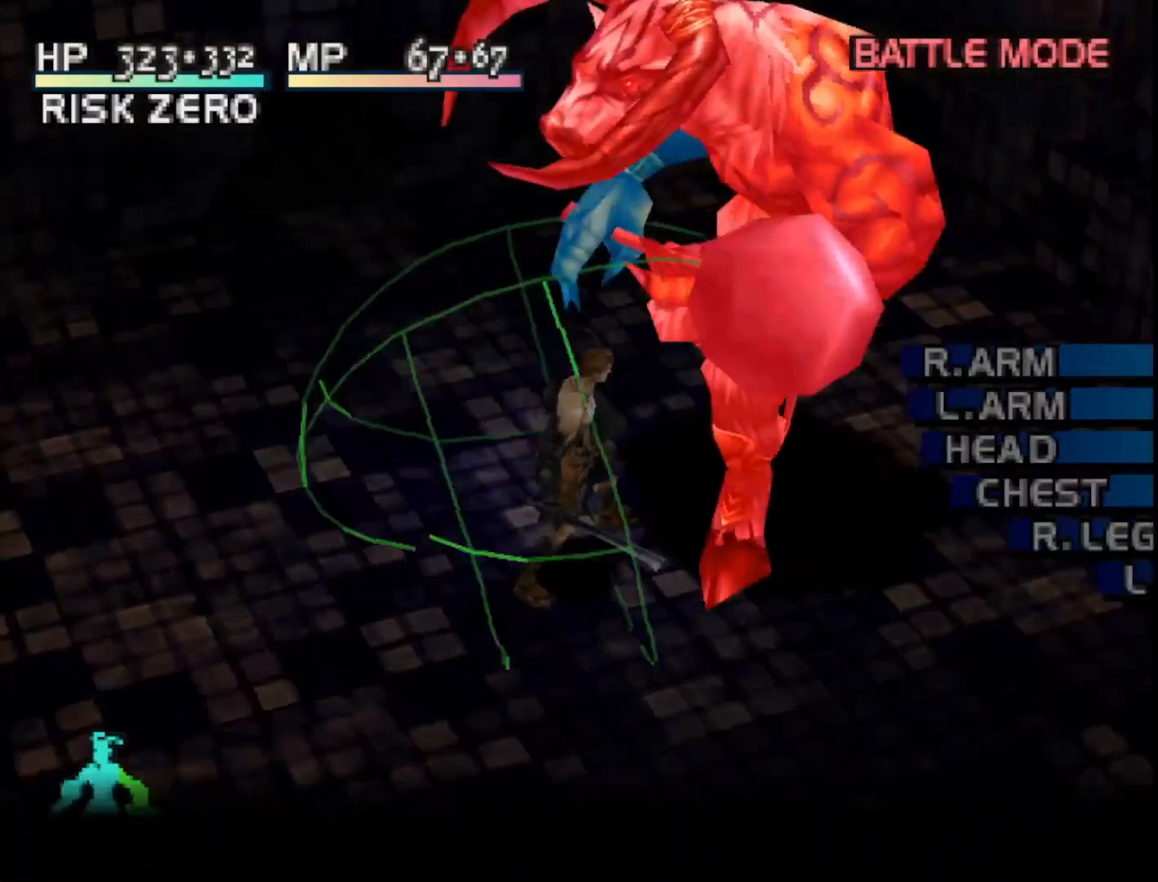
{"buttons": ["L1"], "right_stick": "center", "events": [[350, "L1", "down"]]}
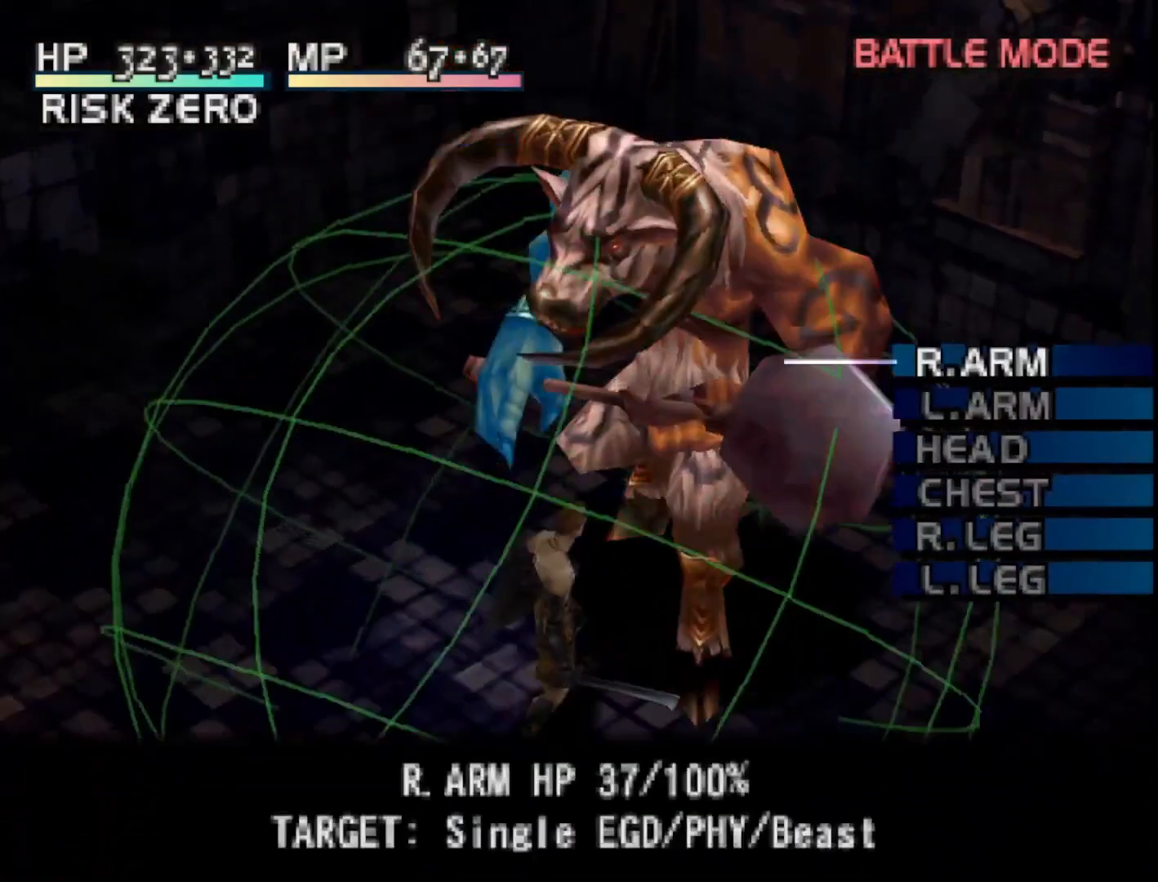
{"buttons": [], "right_stick": "center", "events": [[33, "L1", "up"]]}
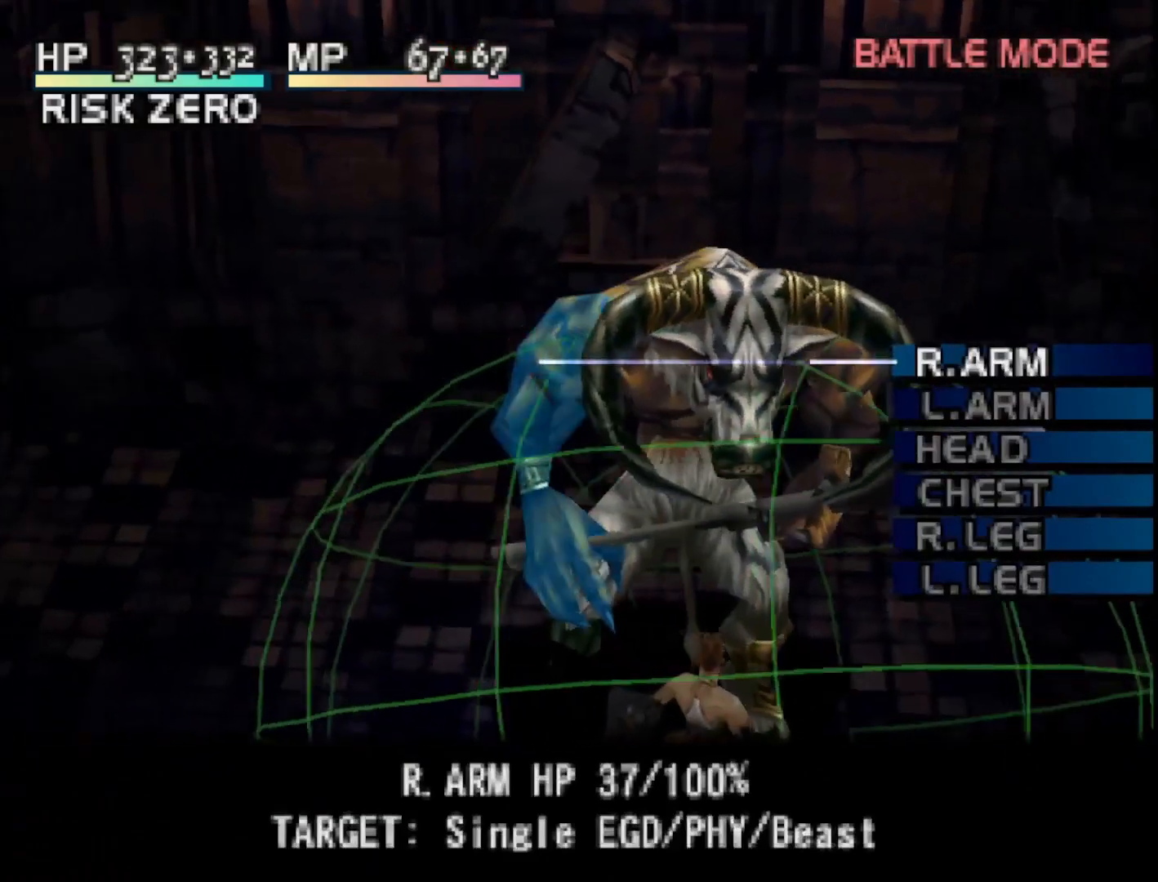
{"buttons": [], "right_stick": "center", "events": [[117, "DPAD_DOWN", "down"], [250, "DPAD_DOWN", "up"], [333, "DPAD_DOWN", "down"], [433, "DPAD_DOWN", "up"]]}
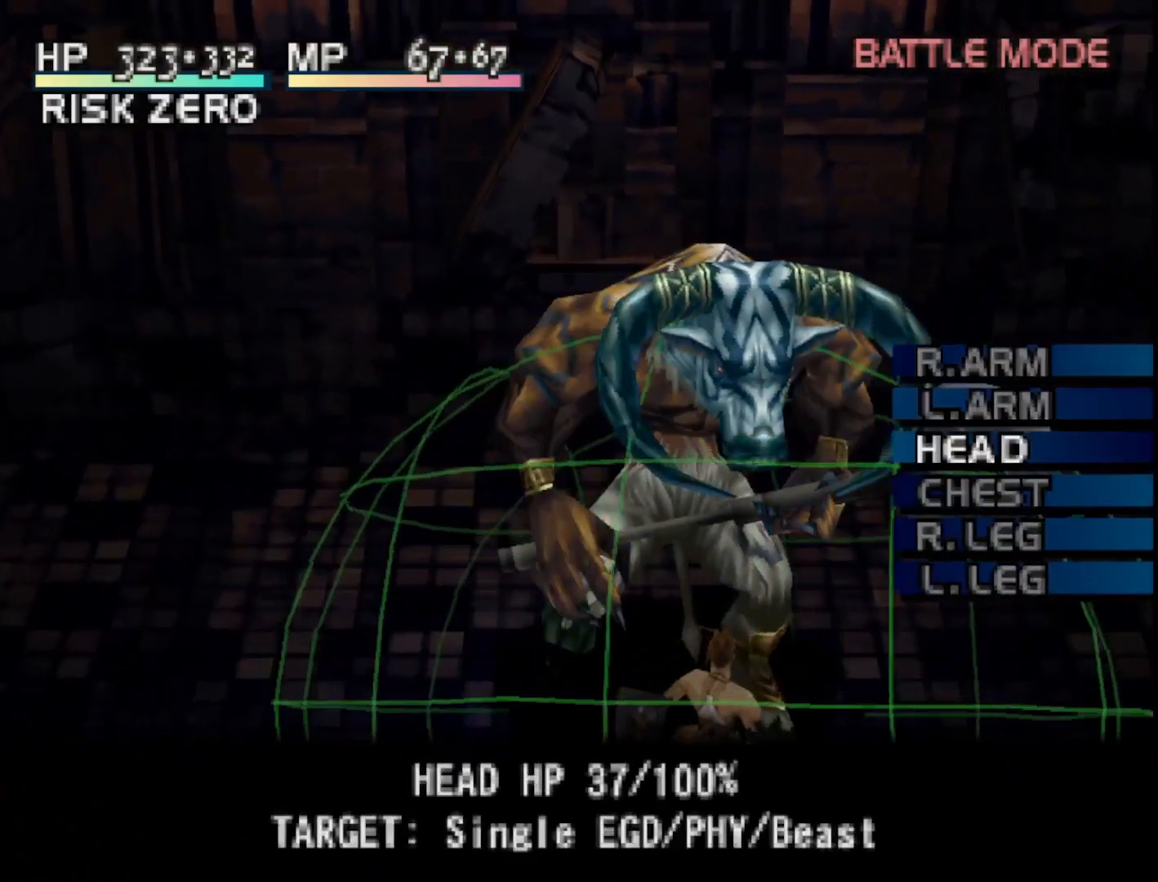
{"buttons": [], "right_stick": "center", "events": [[50, "DPAD_DOWN", "down"], [167, "DPAD_DOWN", "up"]]}
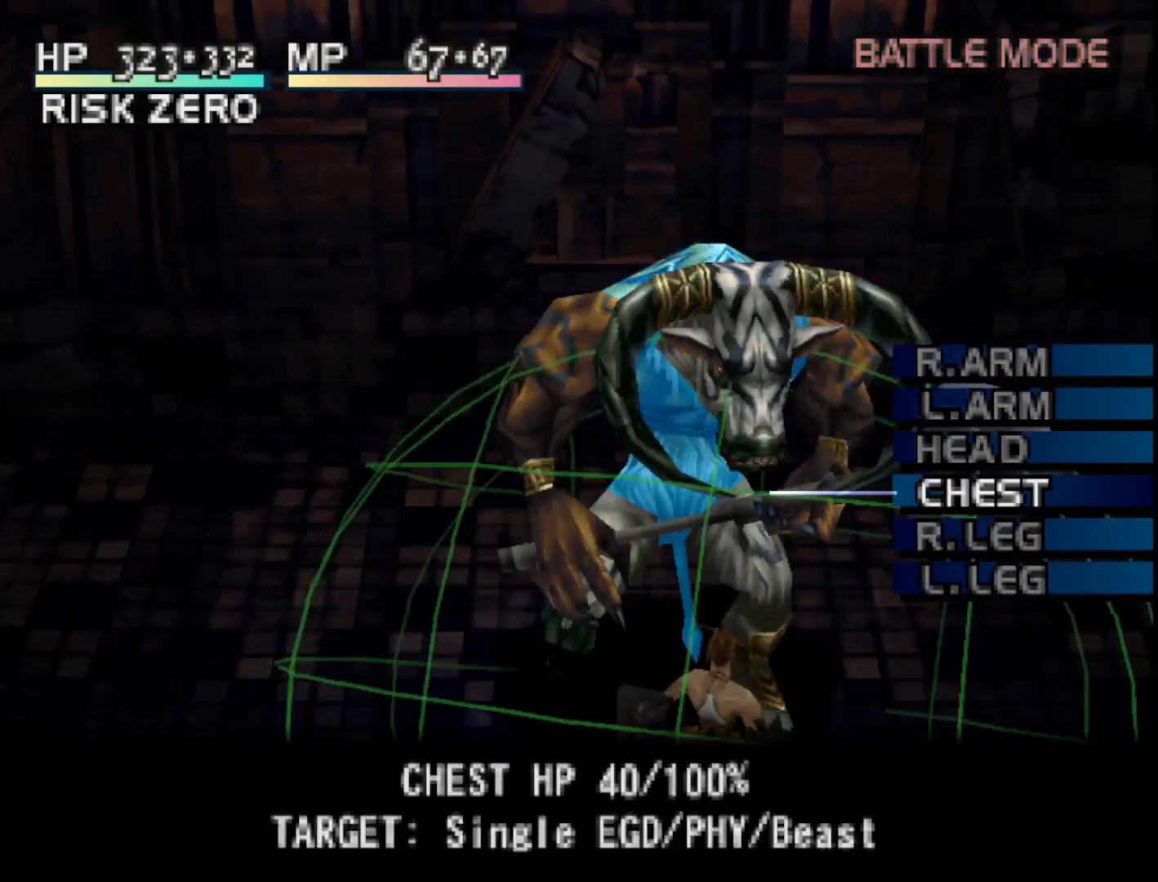
{"buttons": [], "right_stick": "center", "events": []}
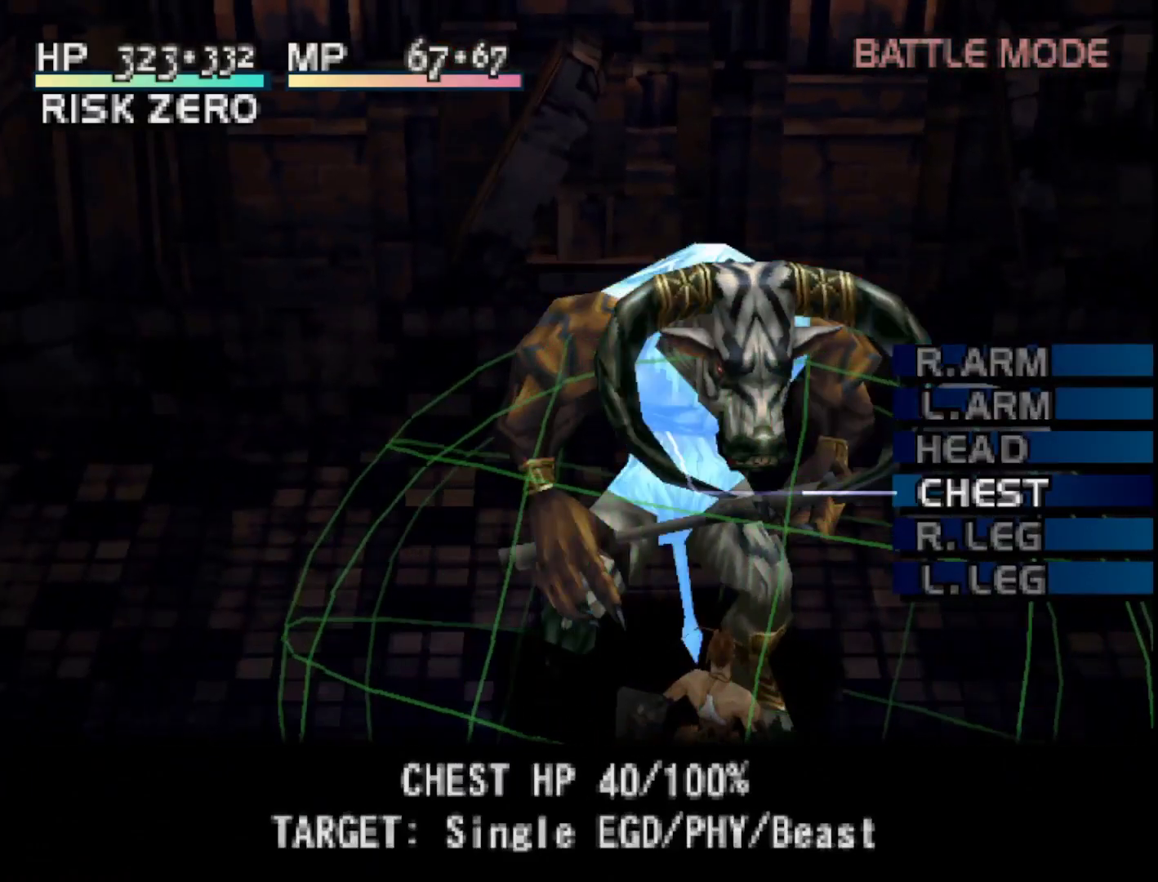
{"buttons": [], "right_stick": "center", "events": [[250, "CIRCLE", "down"], [333, "CIRCLE", "up"]]}
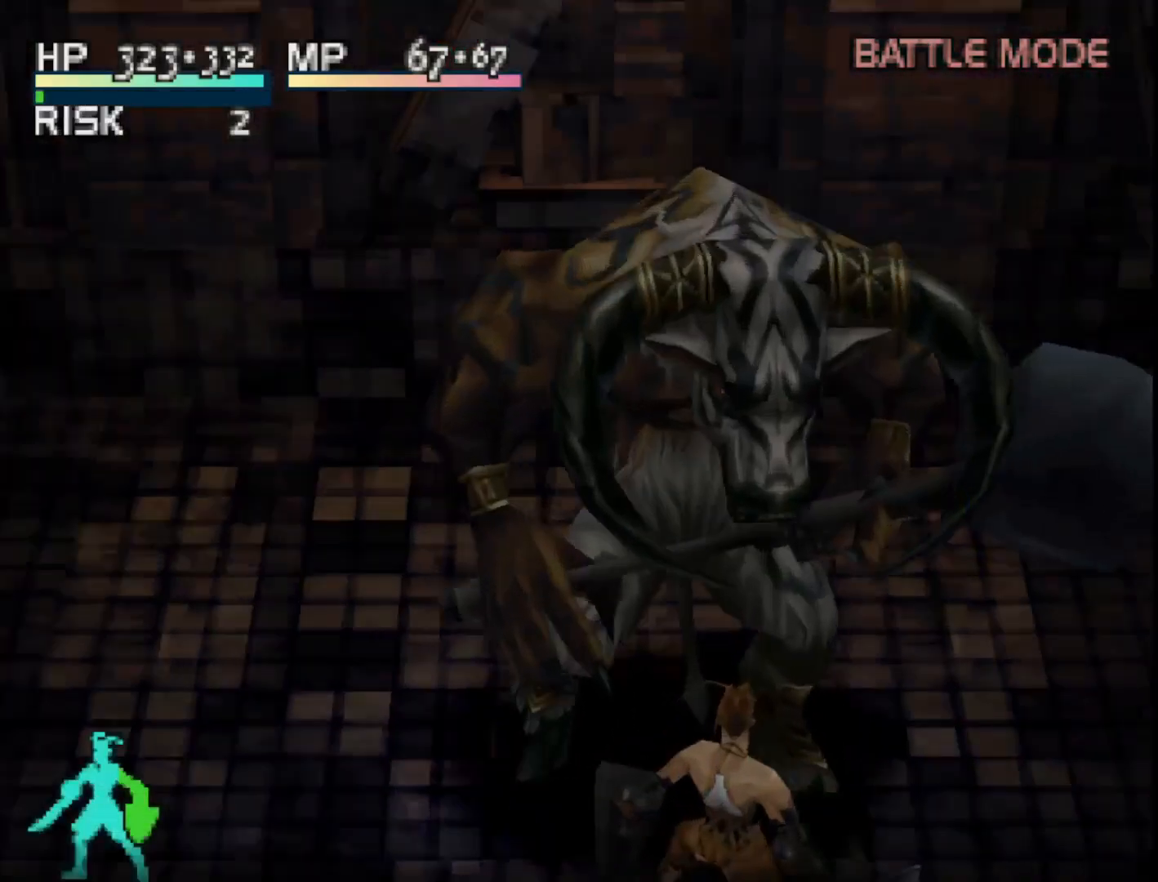
{"buttons": [], "right_stick": "center", "events": []}
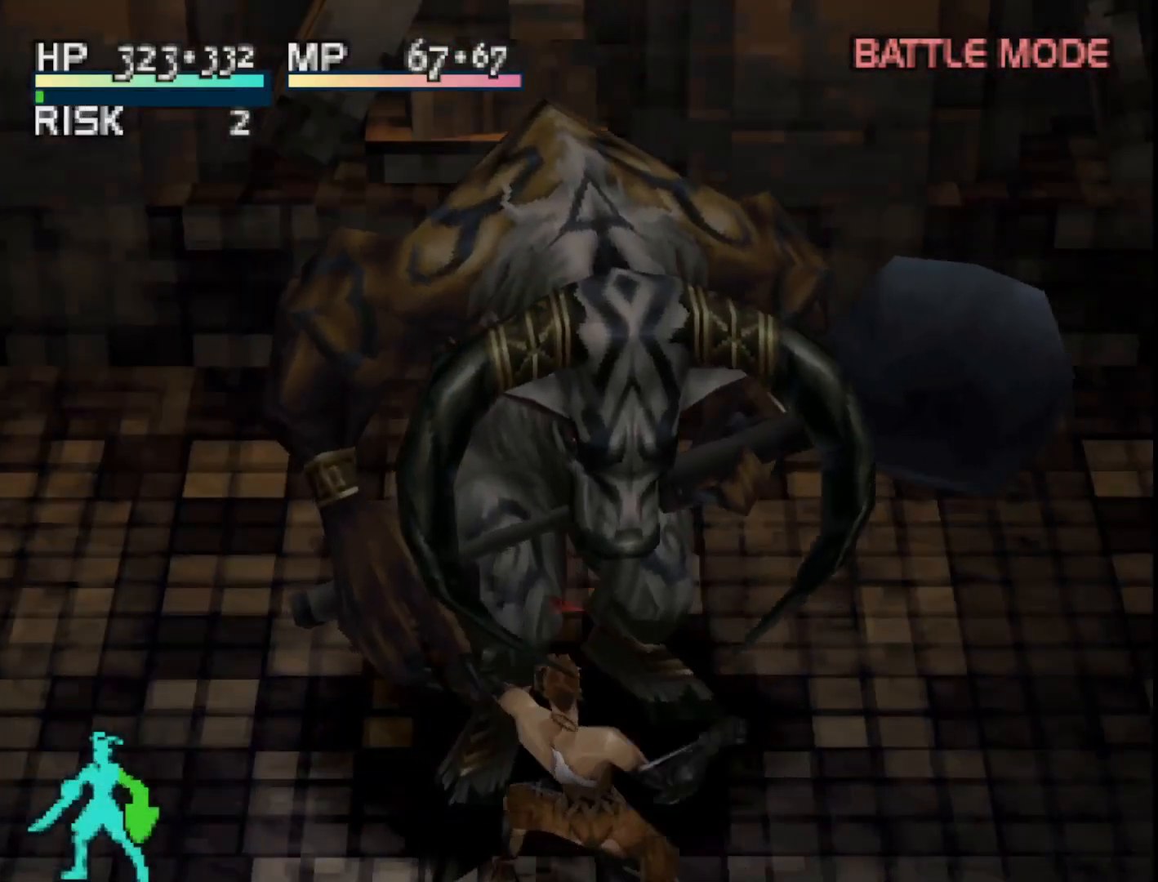
{"buttons": [], "right_stick": "center", "events": [[200, "CIRCLE", "down"], [367, "CIRCLE", "up"]]}
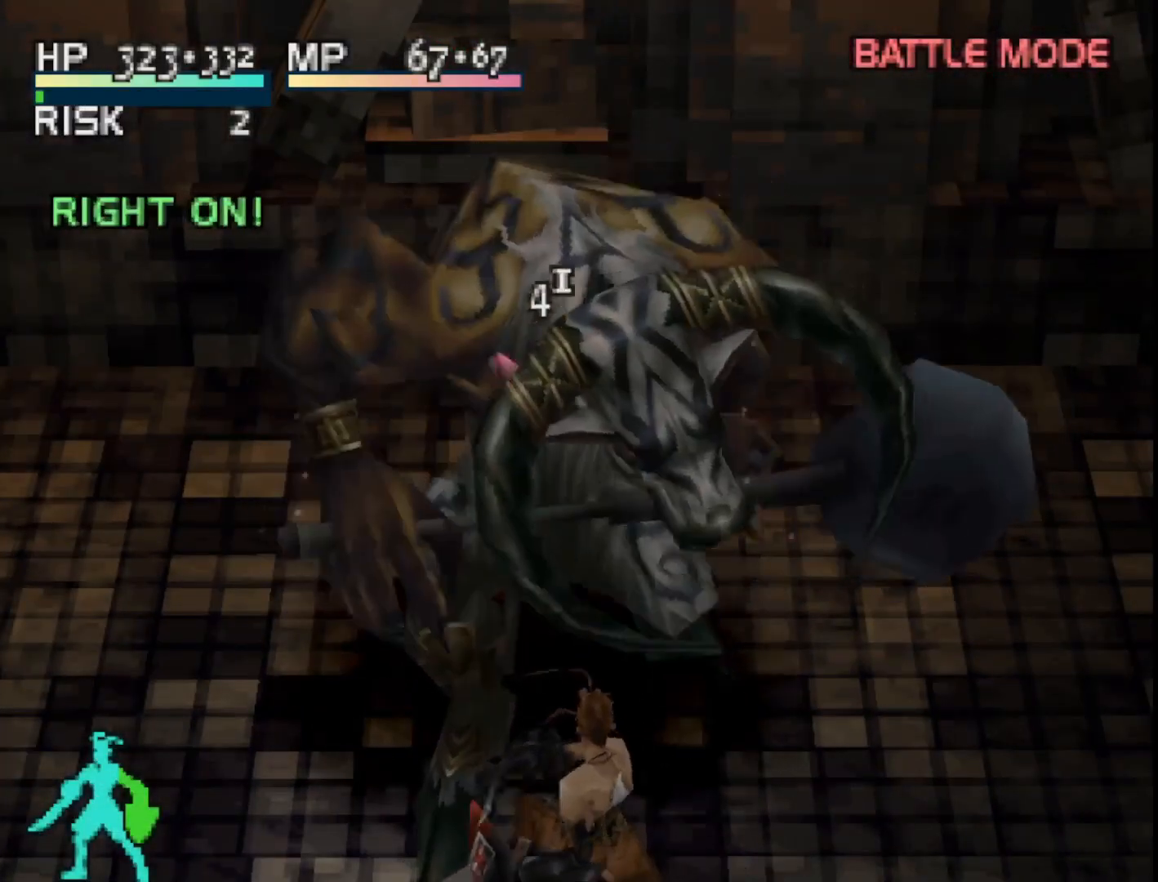
{"buttons": [], "right_stick": "center", "events": []}
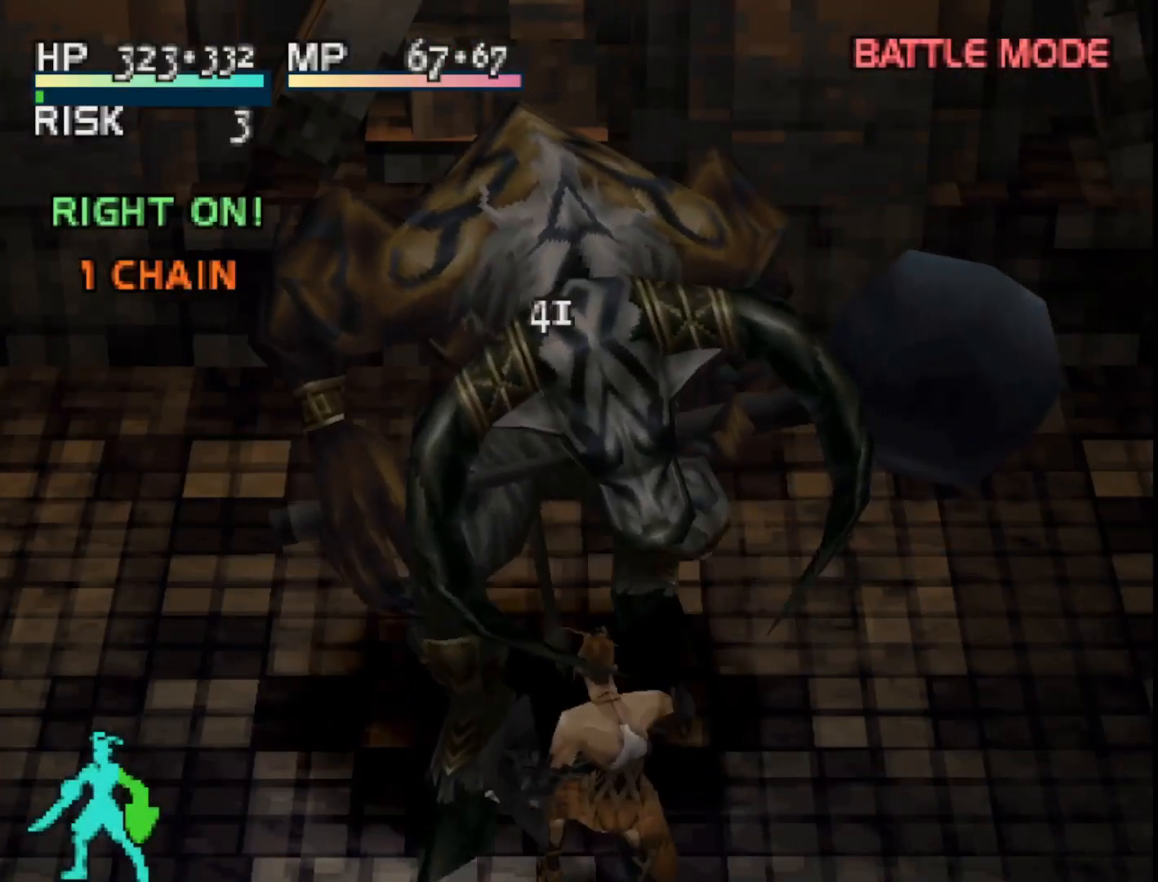
{"buttons": [], "right_stick": "center", "events": []}
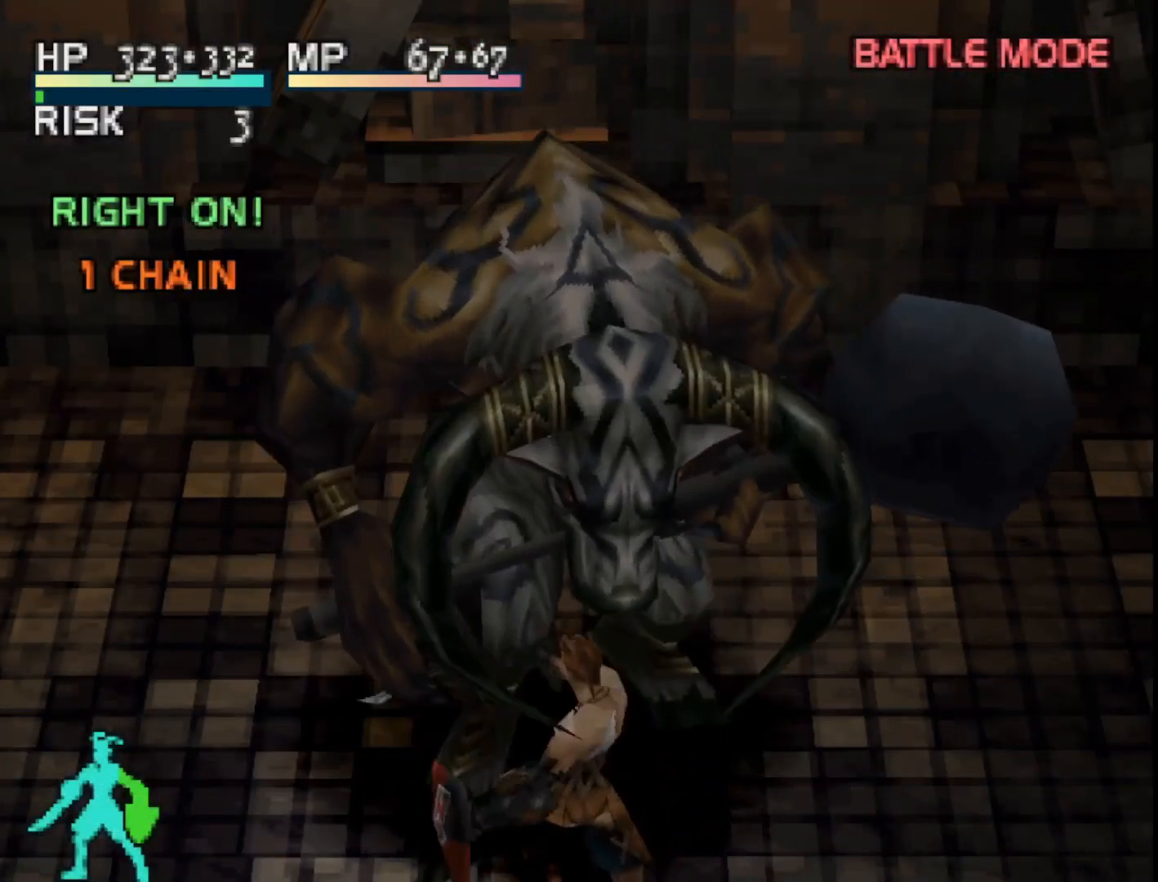
{"buttons": [], "right_stick": "center", "events": [[133, "SQUARE", "down"], [283, "SQUARE", "up"]]}
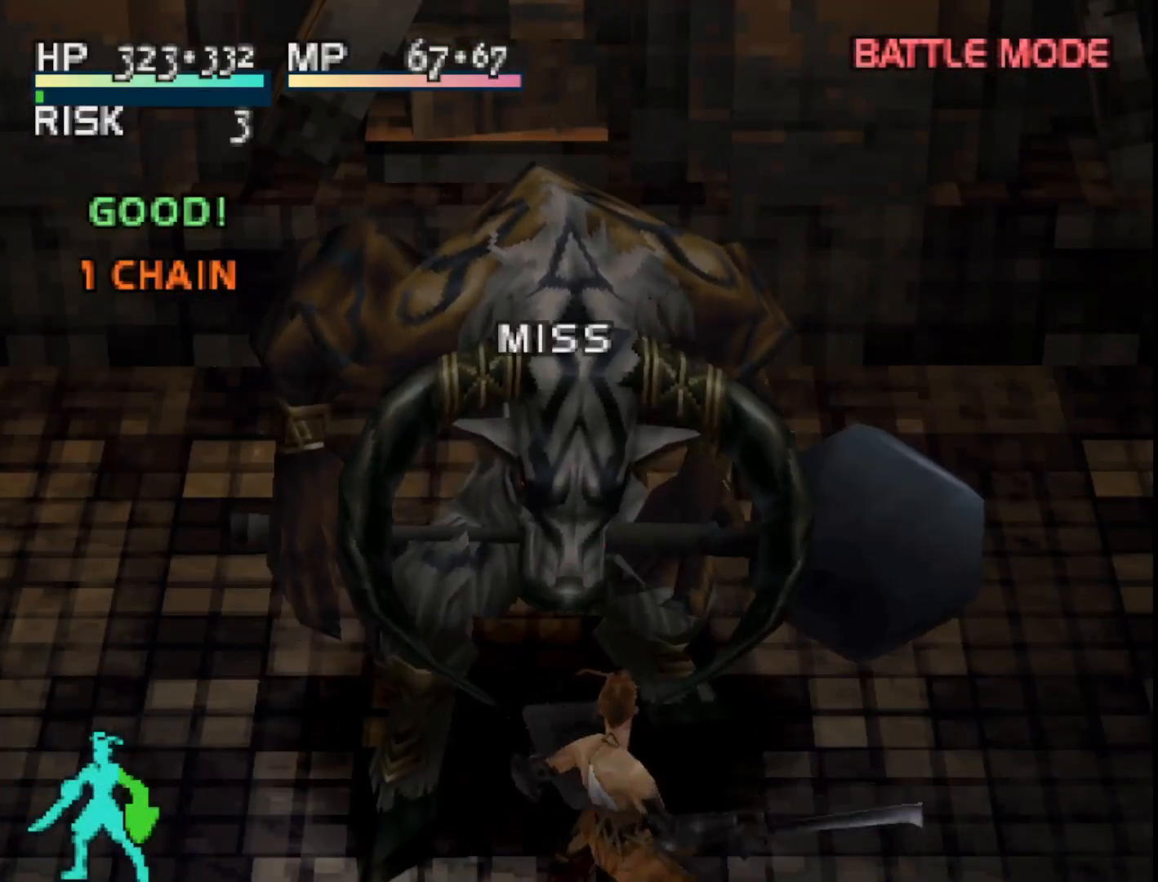
{"buttons": [], "right_stick": "center", "events": []}
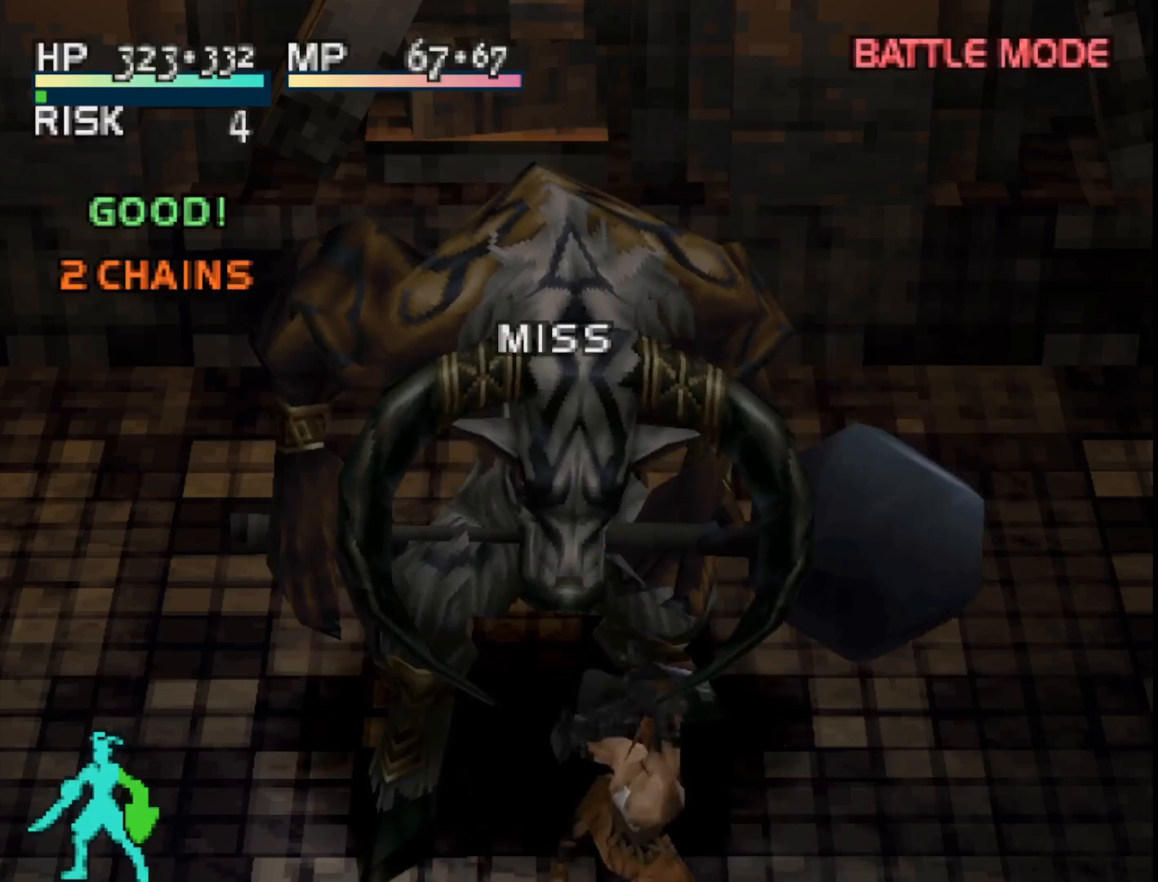
{"buttons": [], "right_stick": "center", "events": [[300, "TRIANGLE", "down"], [450, "TRIANGLE", "up"]]}
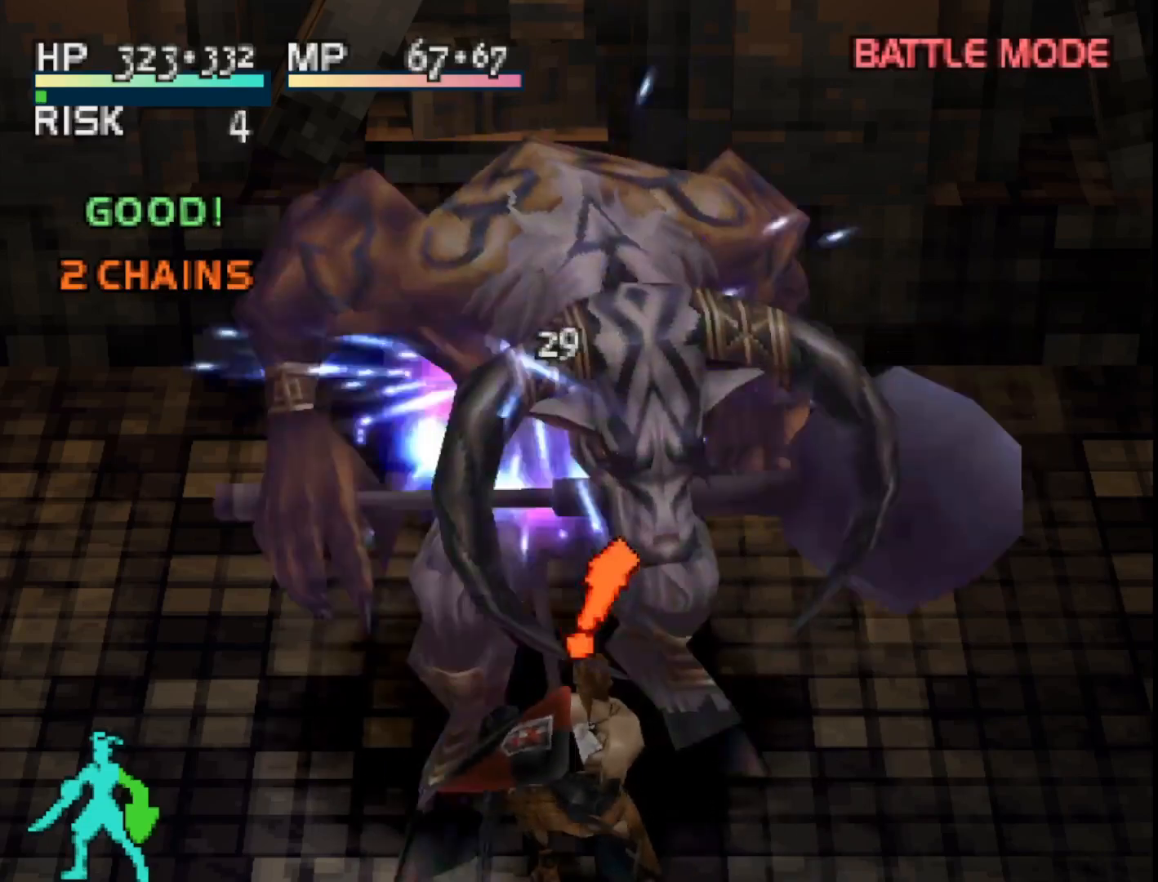
{"buttons": [], "right_stick": "center", "events": []}
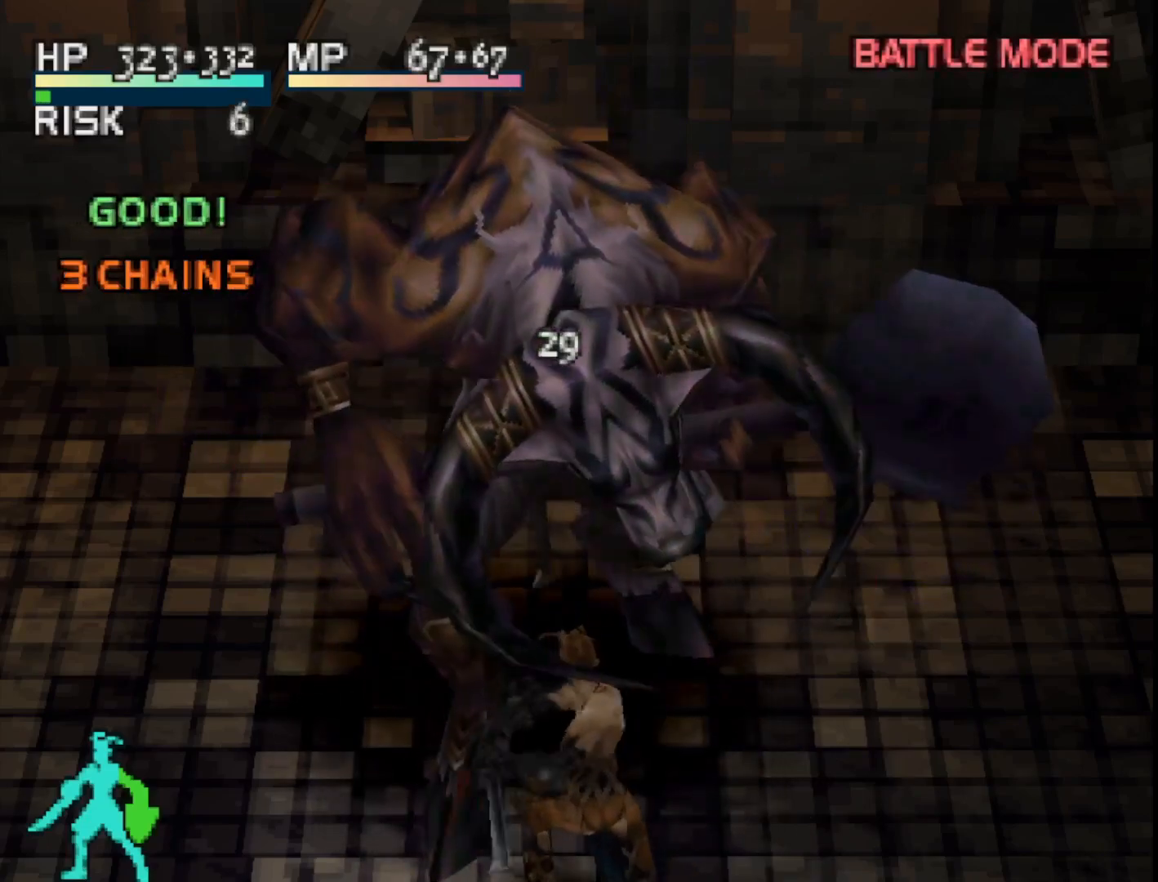
{"buttons": [], "right_stick": "center", "events": []}
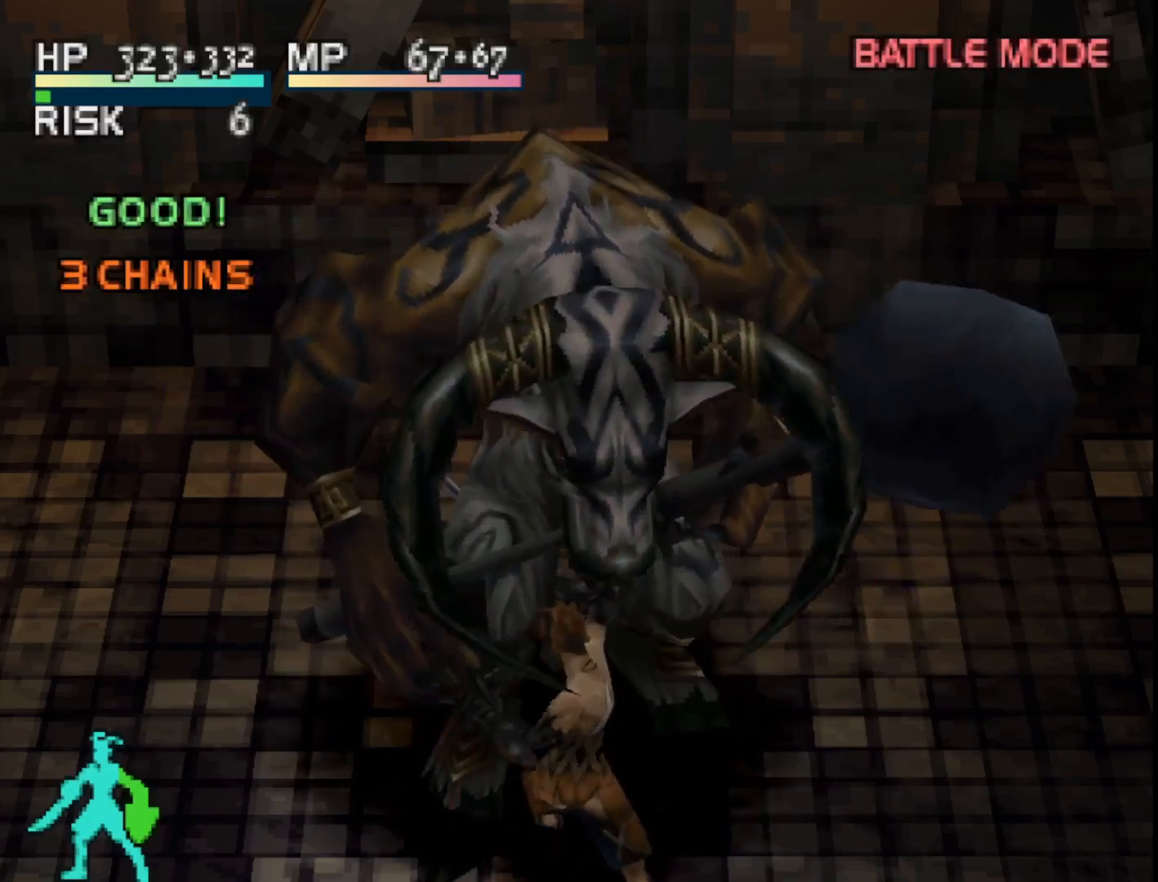
{"buttons": [], "right_stick": "center", "events": []}
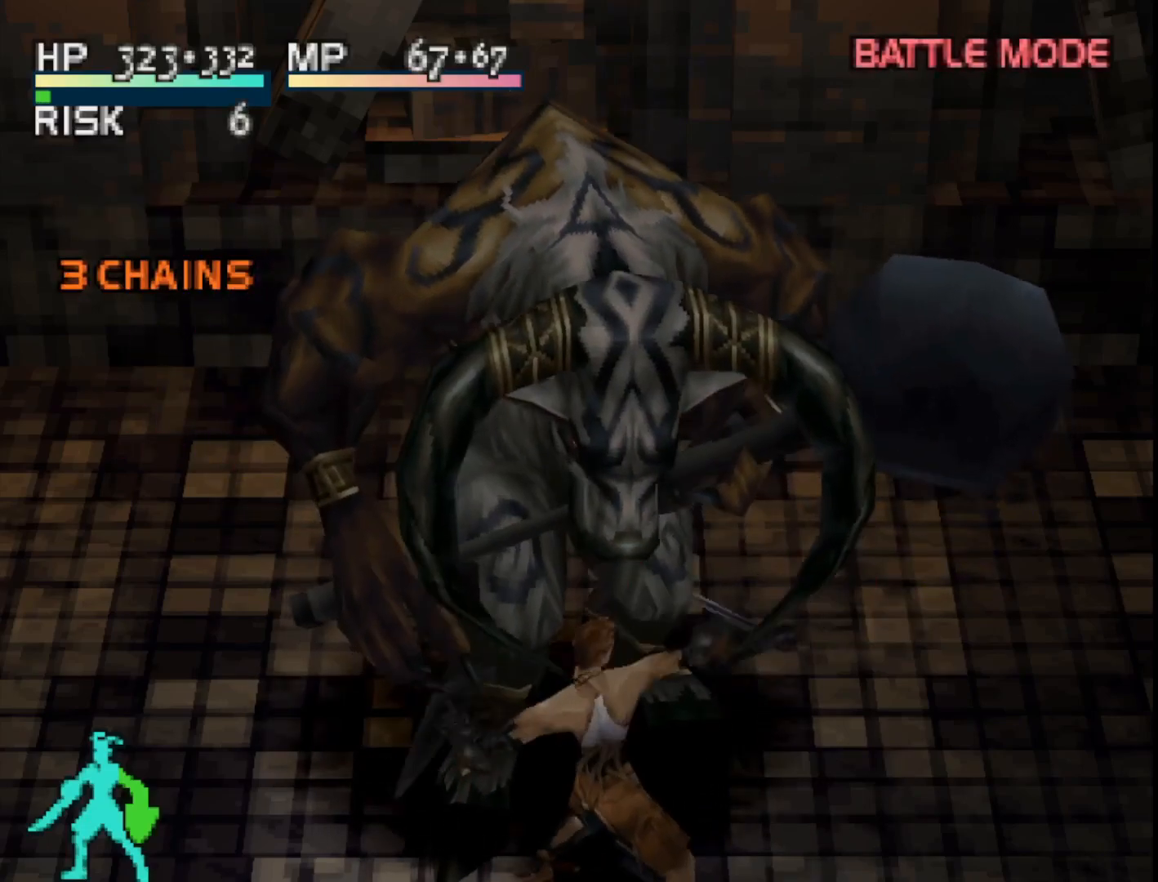
{"buttons": [], "right_stick": "center", "events": [[67, "SQUARE", "down"], [367, "SQUARE", "up"]]}
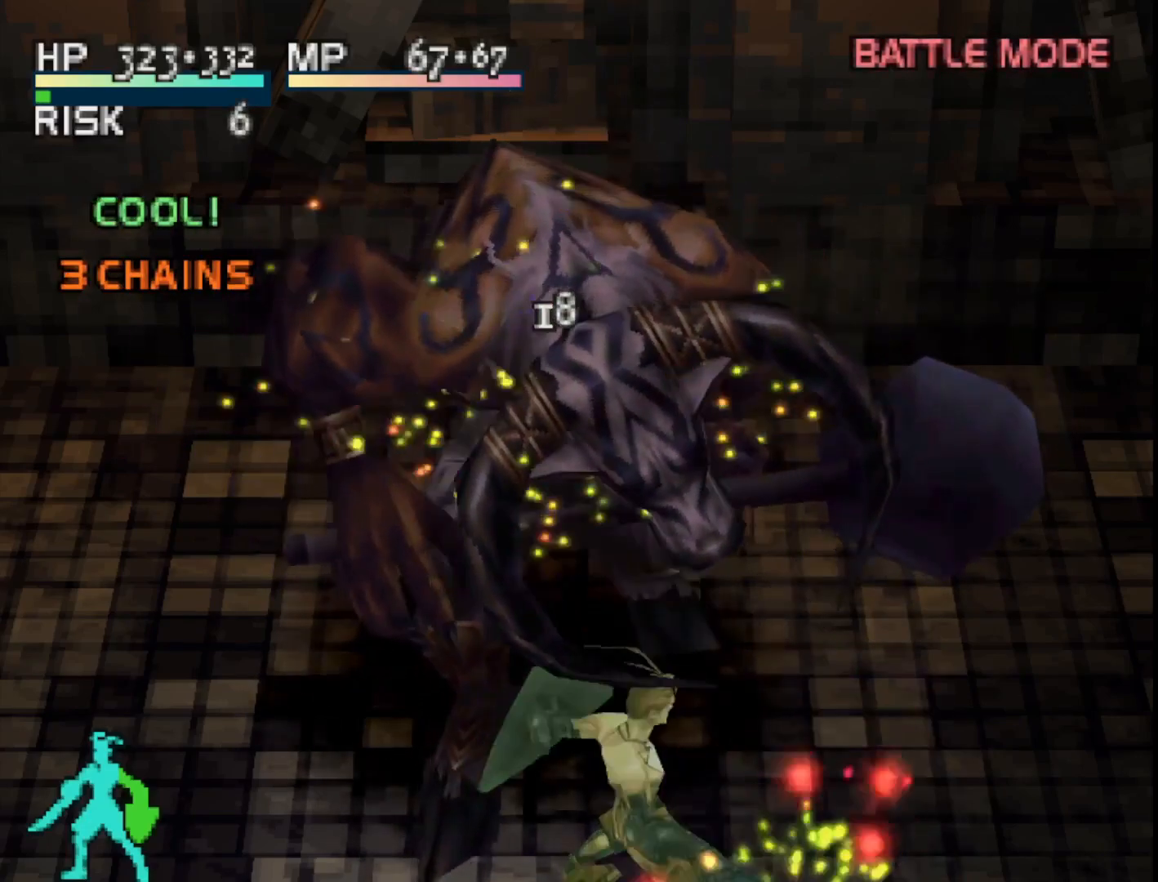
{"buttons": [], "right_stick": "center", "events": []}
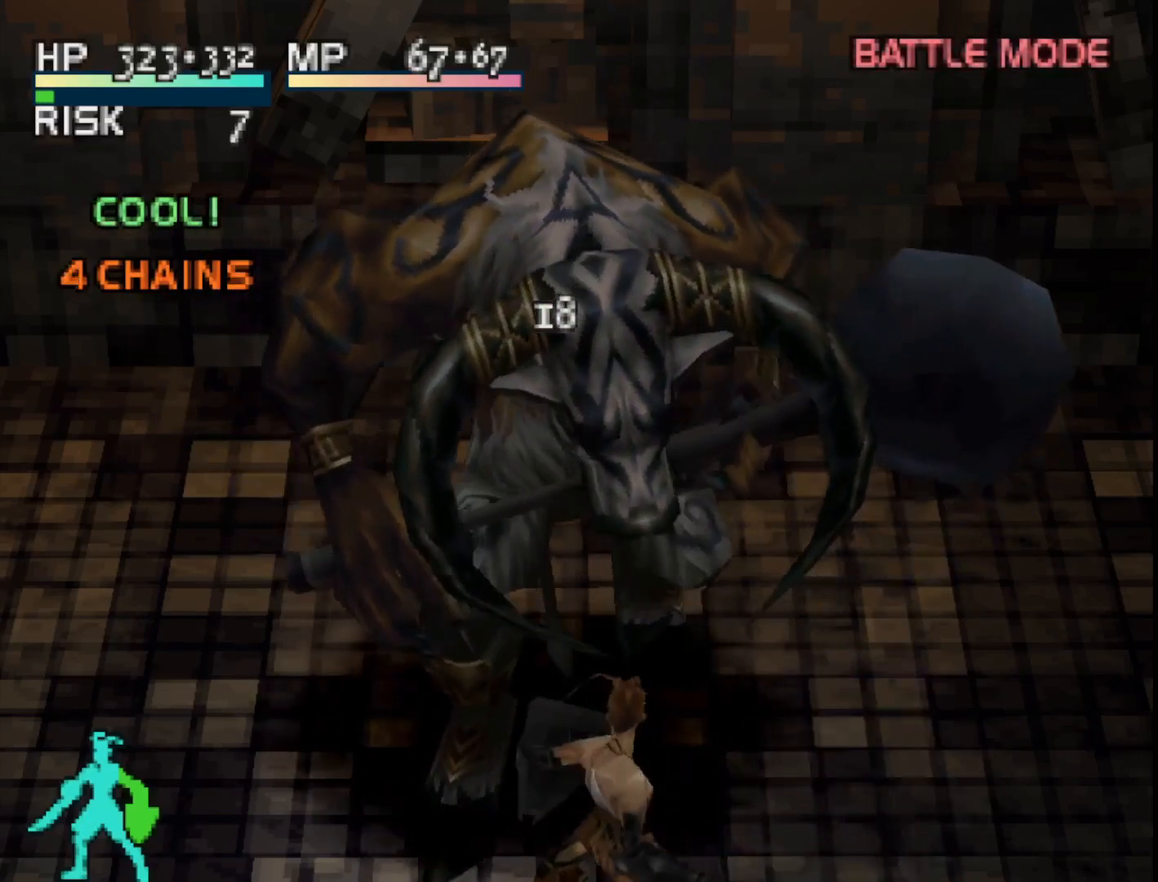
{"buttons": [], "right_stick": "center", "events": []}
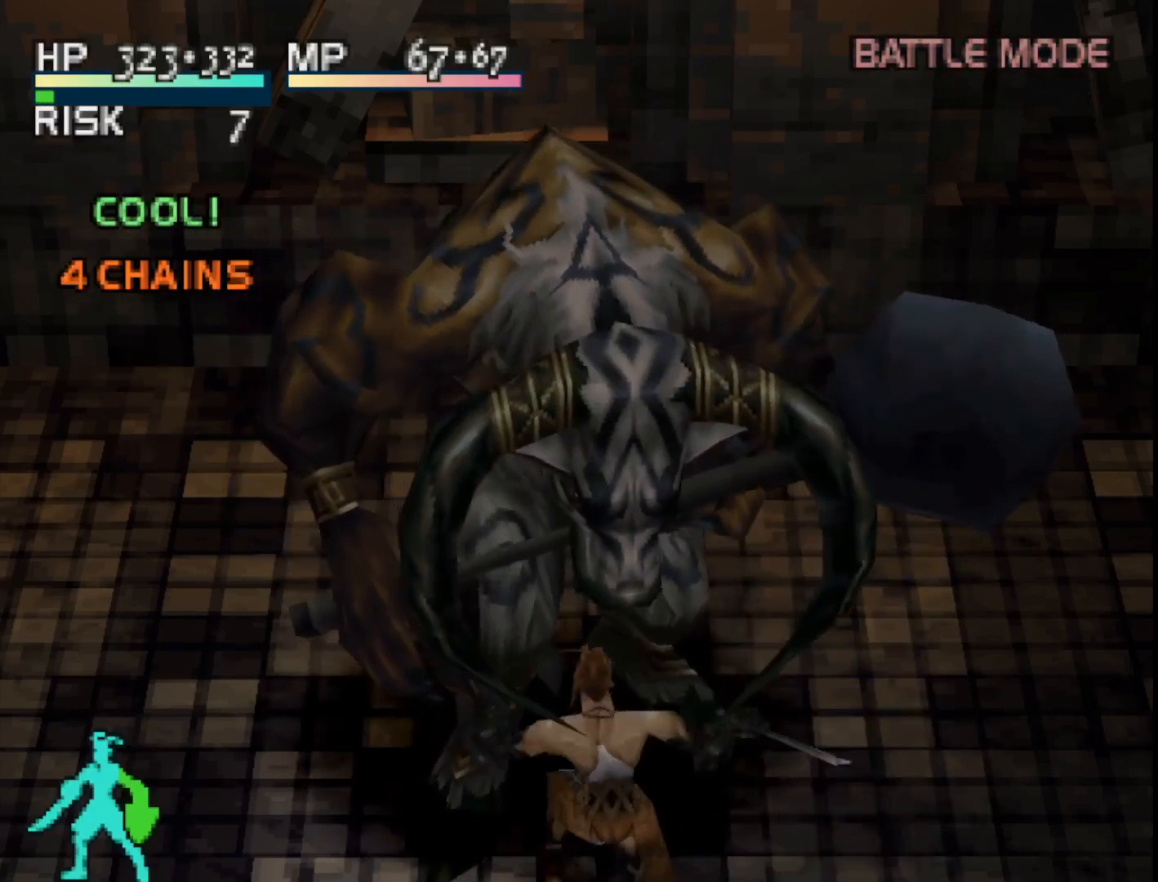
{"buttons": [], "right_stick": "center", "events": [[100, "TRIANGLE", "down"], [233, "TRIANGLE", "up"]]}
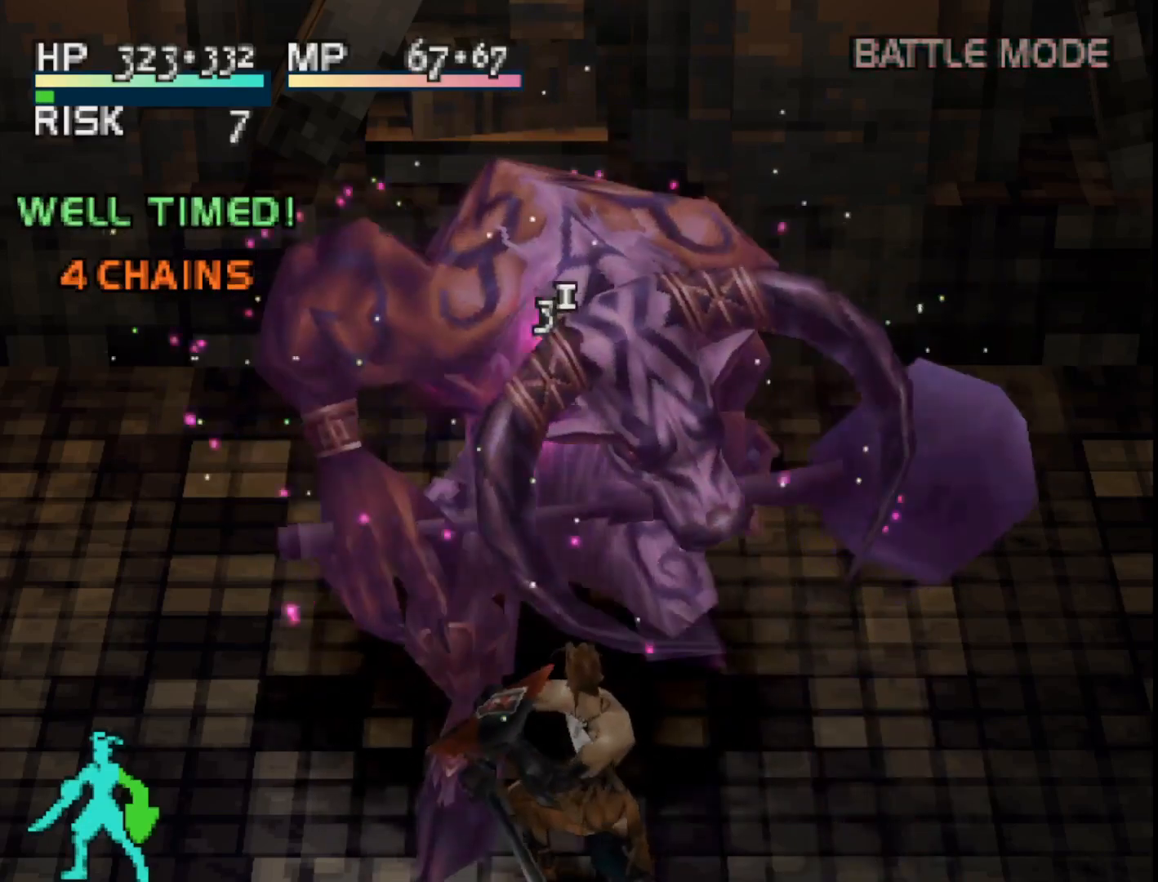
{"buttons": [], "right_stick": "center", "events": []}
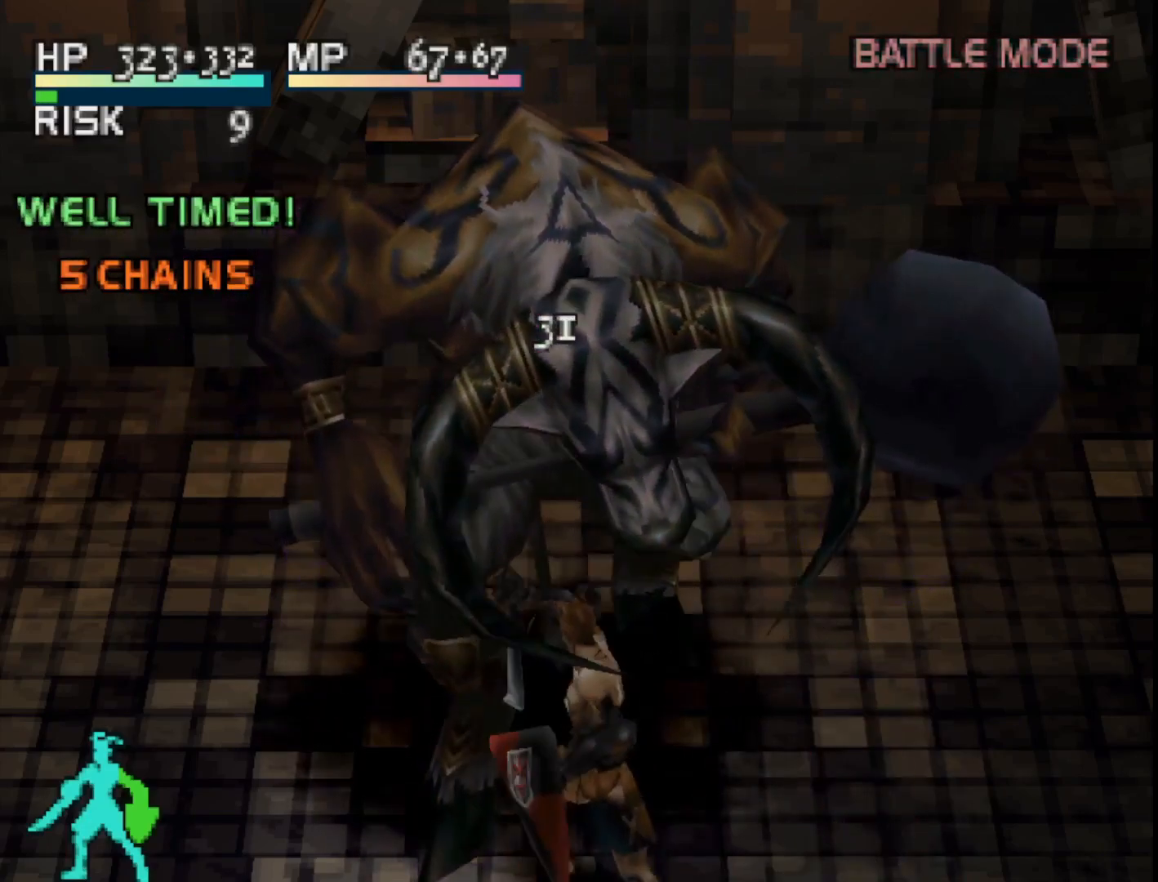
{"buttons": [], "right_stick": "center", "events": []}